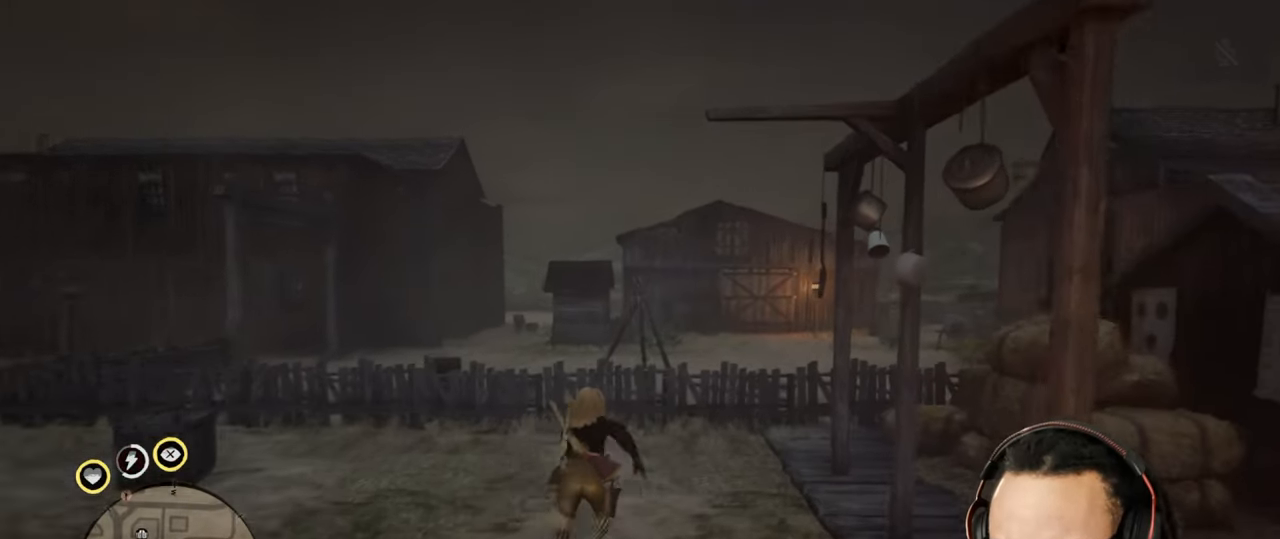
Gameplay with a controller (PlayStation layout); each line is a JSON object with the inputs held at the frame after it. "events" lists button and stick changes between this image and that frame as [ms after this image, input, new state], when the widget could be followed in between. Not read: L3.
{"buttons": [], "left_stick": "up", "right_stick": "center", "events": []}
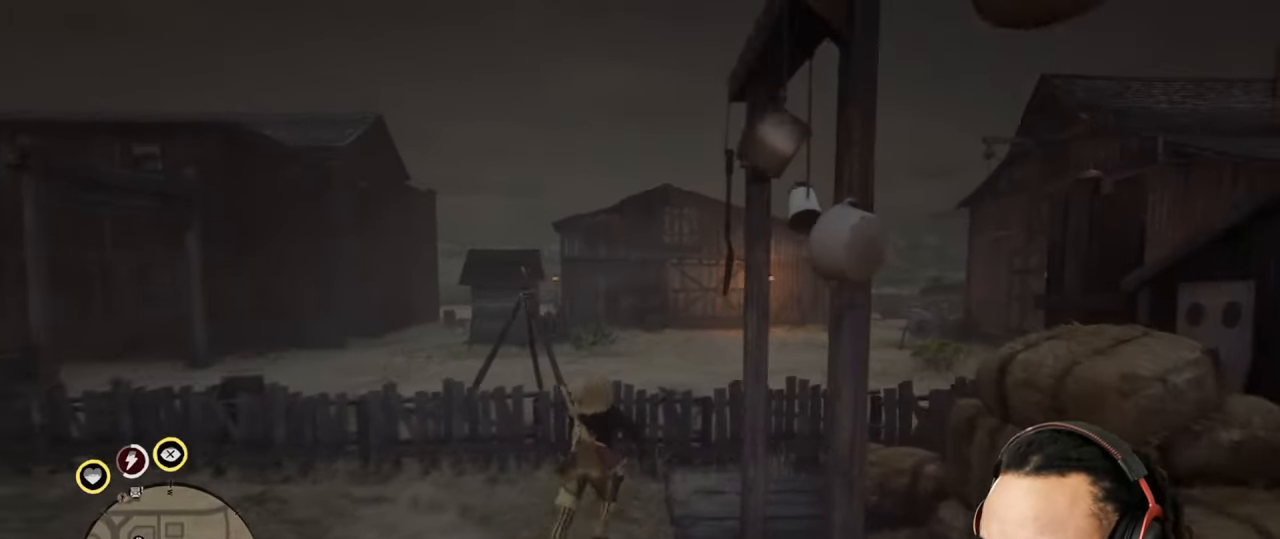
{"buttons": [], "left_stick": "up", "right_stick": "center", "events": [[50, "SQUARE", "down"], [117, "SQUARE", "up"]]}
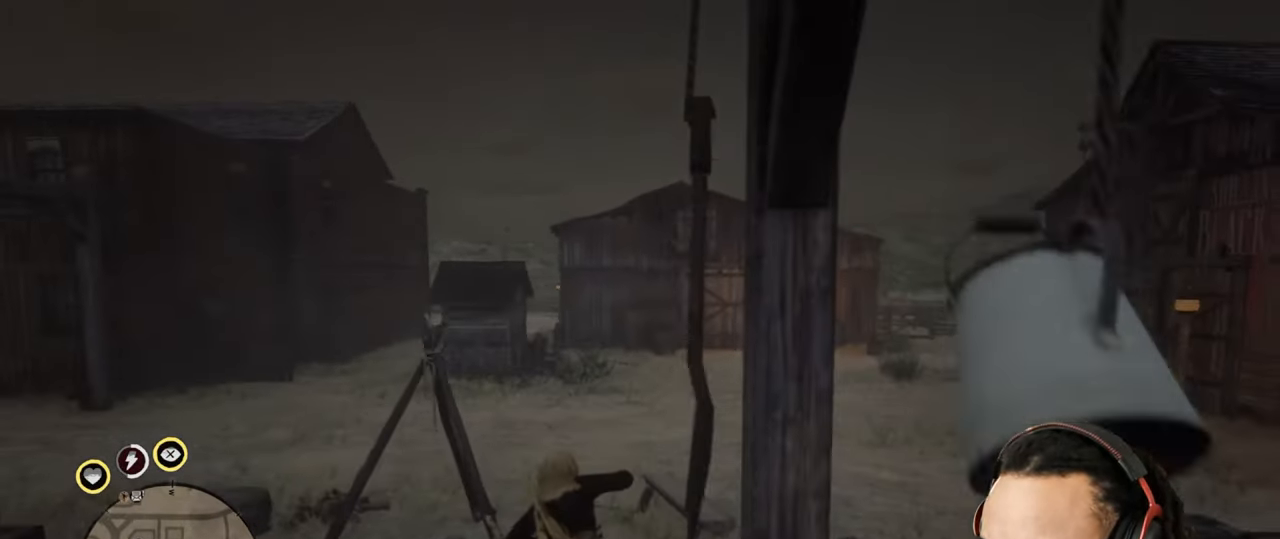
{"buttons": [], "left_stick": "up", "right_stick": "center", "events": []}
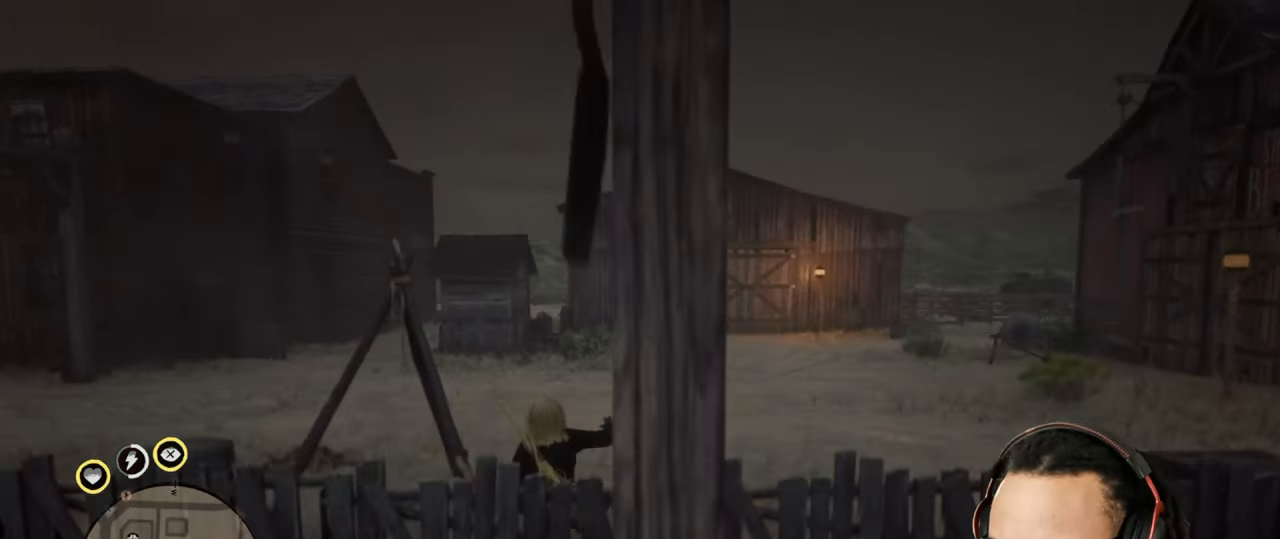
{"buttons": [], "left_stick": "up", "right_stick": "center", "events": [[33, "right_stick", "right"], [300, "right_stick", "center"]]}
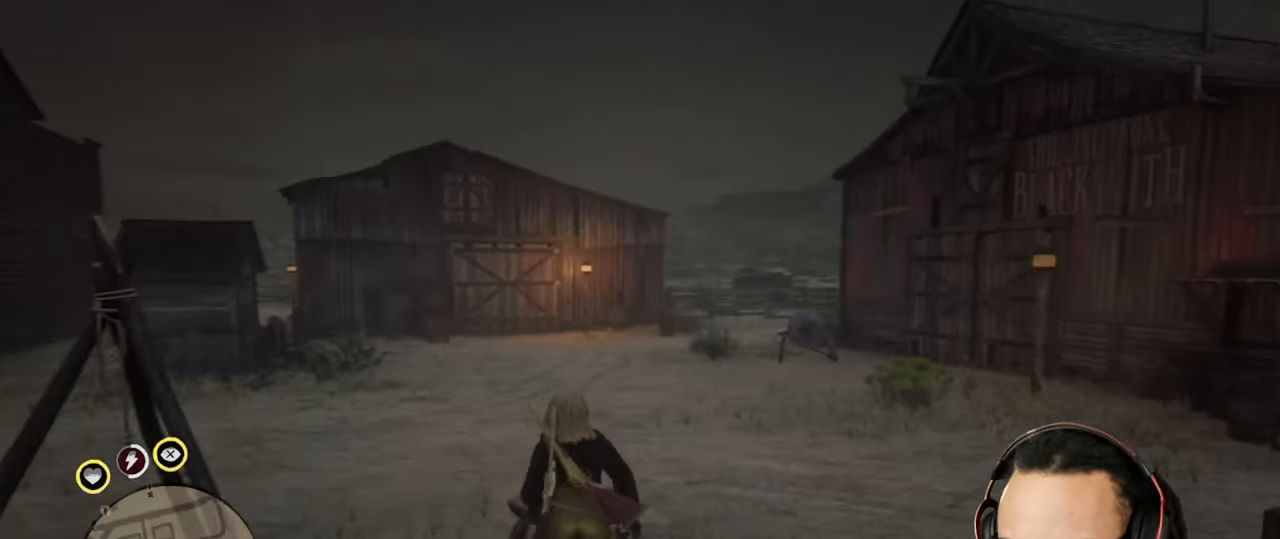
{"buttons": [], "left_stick": "up", "right_stick": "center", "events": []}
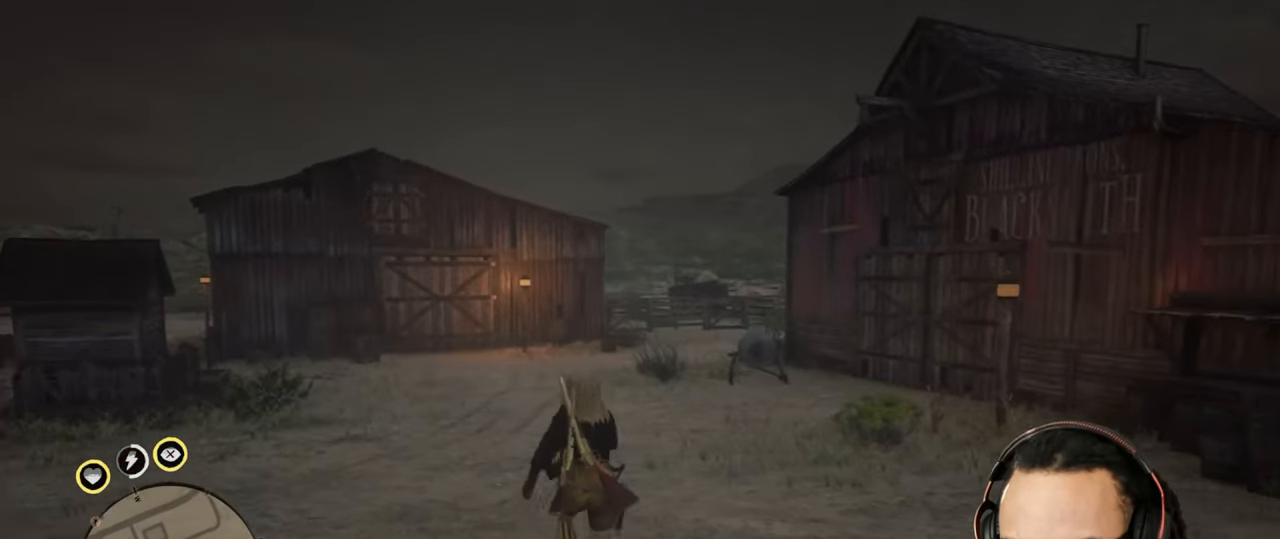
{"buttons": [], "left_stick": "up", "right_stick": "center", "events": []}
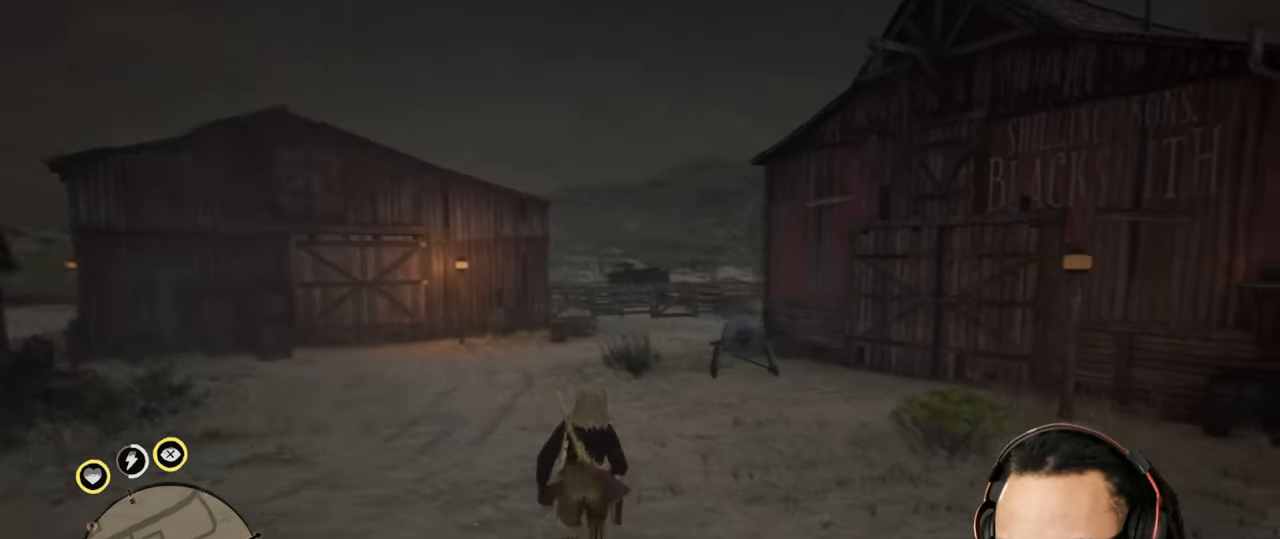
{"buttons": [], "left_stick": "up", "right_stick": "center", "events": []}
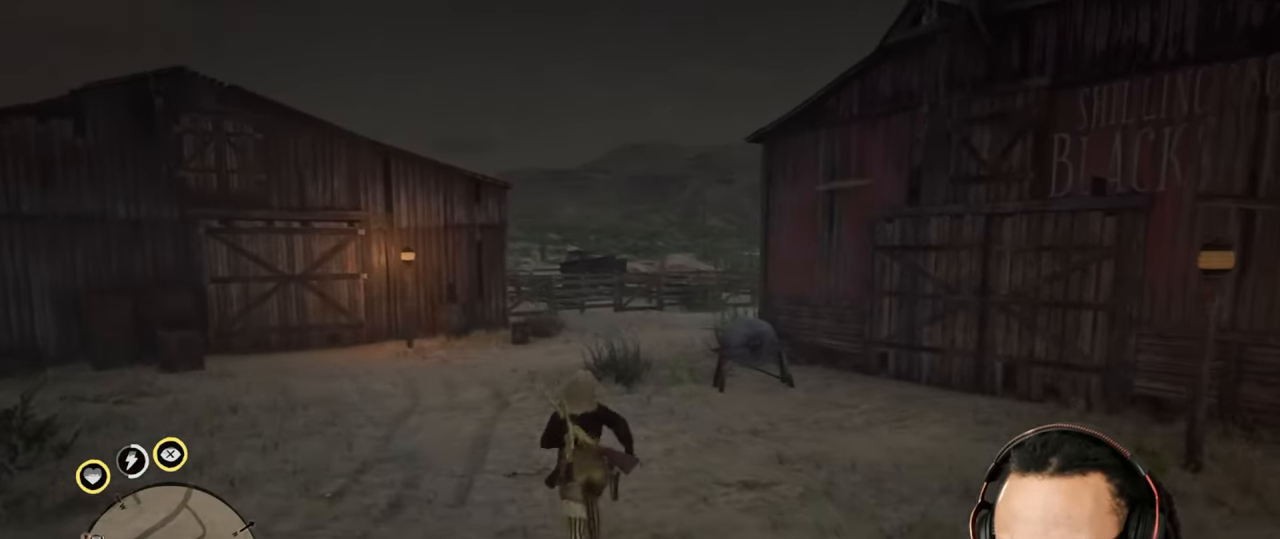
{"buttons": [], "left_stick": "up", "right_stick": "center", "events": [[183, "right_stick", "down"], [300, "right_stick", "center"]]}
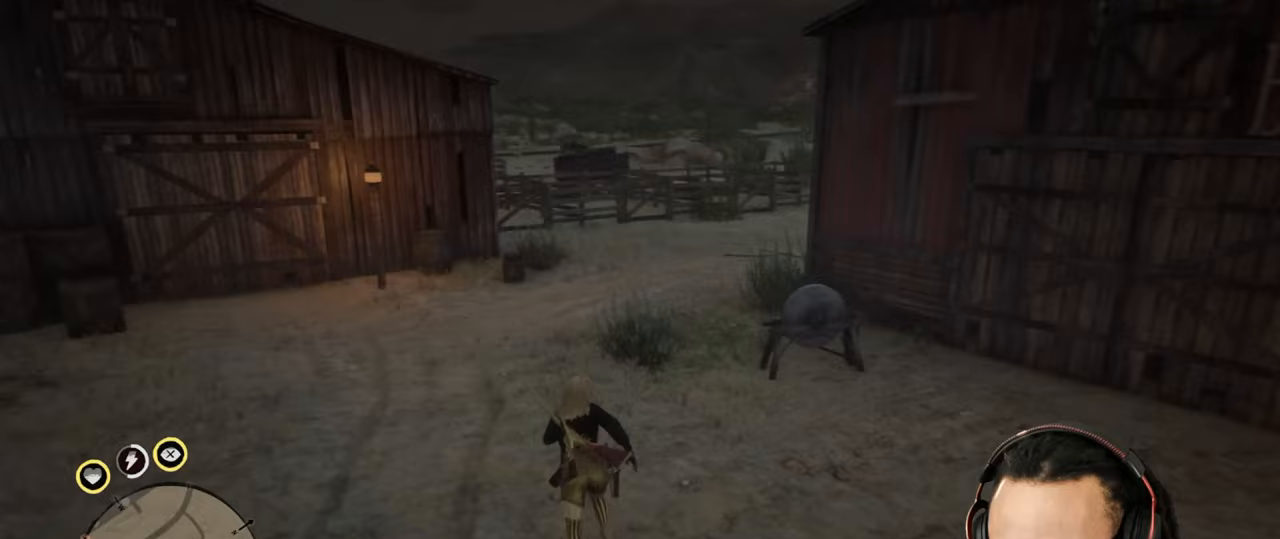
{"buttons": [], "left_stick": "up", "right_stick": "center", "events": []}
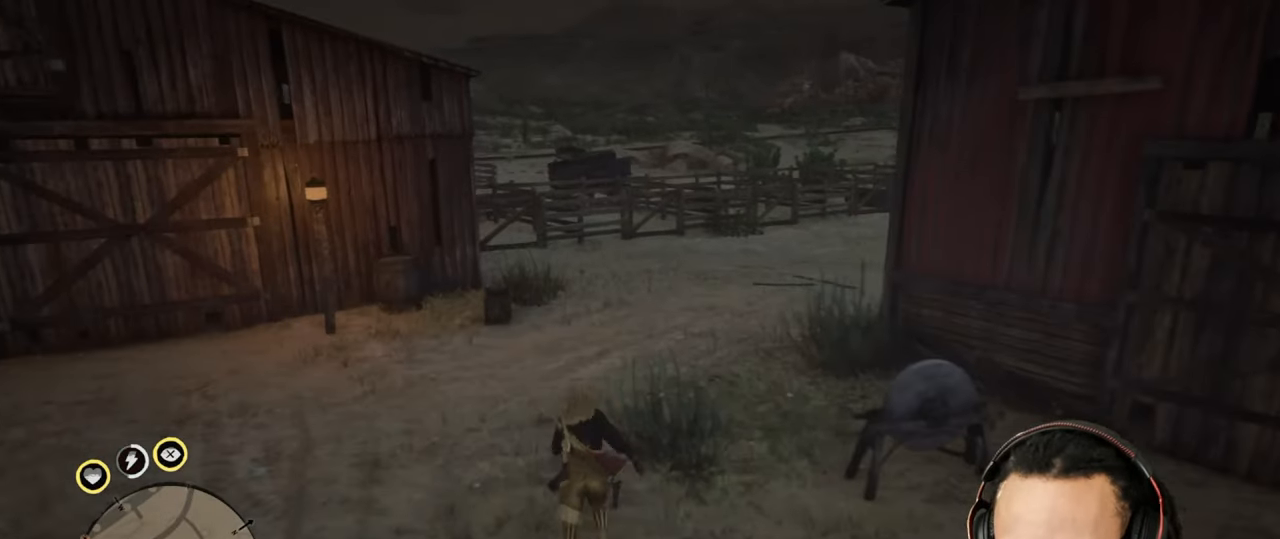
{"buttons": [], "left_stick": "down-right", "right_stick": "right", "events": [[200, "left_stick", "up-left"], [233, "right_stick", "right"], [367, "left_stick", "down"], [467, "left_stick", "down-right"]]}
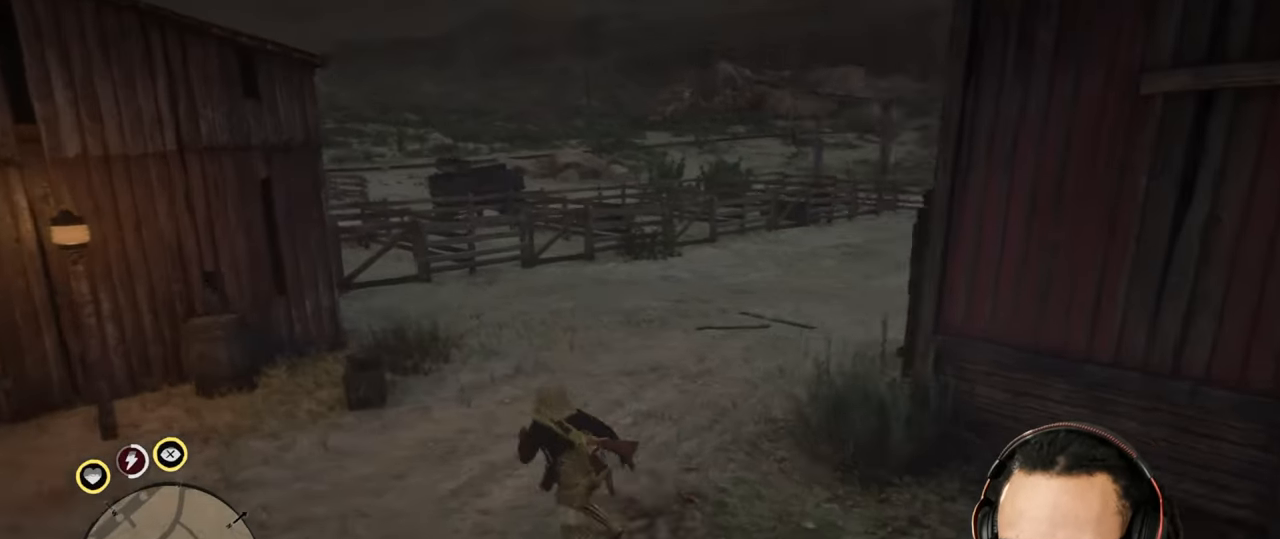
{"buttons": [], "left_stick": "up", "right_stick": "right", "events": [[167, "left_stick", "up-right"], [300, "left_stick", "up"]]}
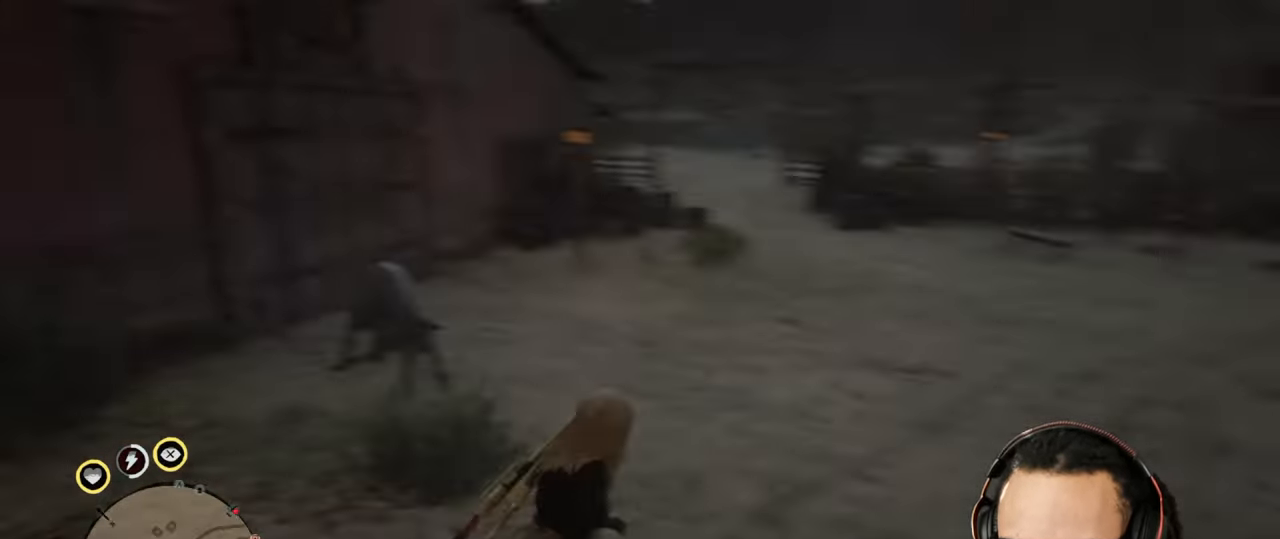
{"buttons": [], "left_stick": "up", "right_stick": "center", "events": [[467, "right_stick", "center"]]}
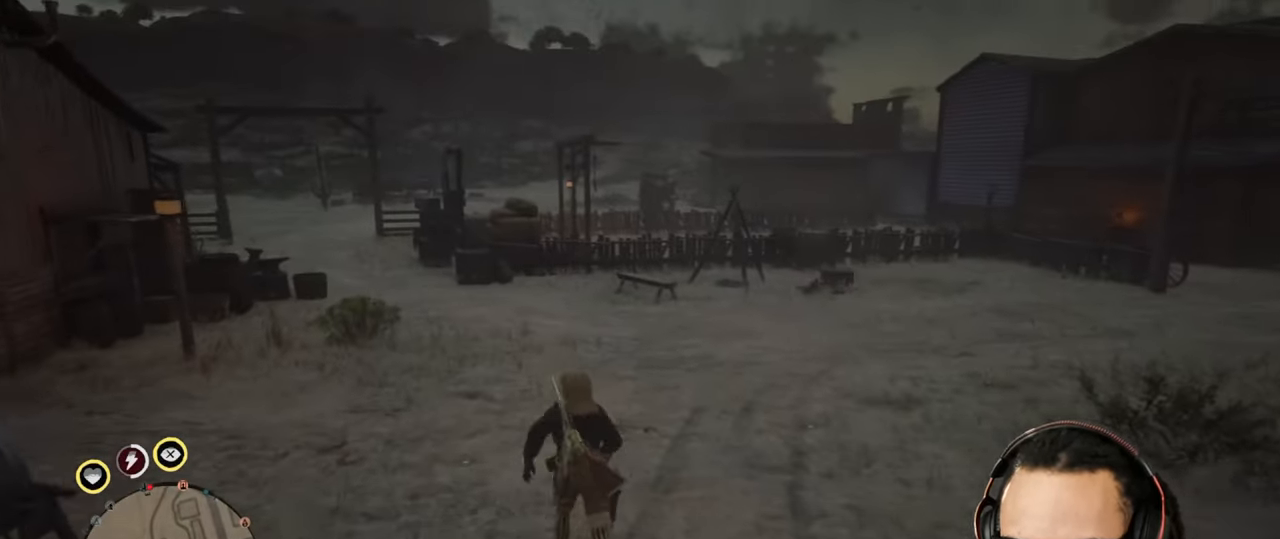
{"buttons": [], "left_stick": "up", "right_stick": "center", "events": [[150, "DPAD_DOWN", "down"], [217, "DPAD_DOWN", "up"]]}
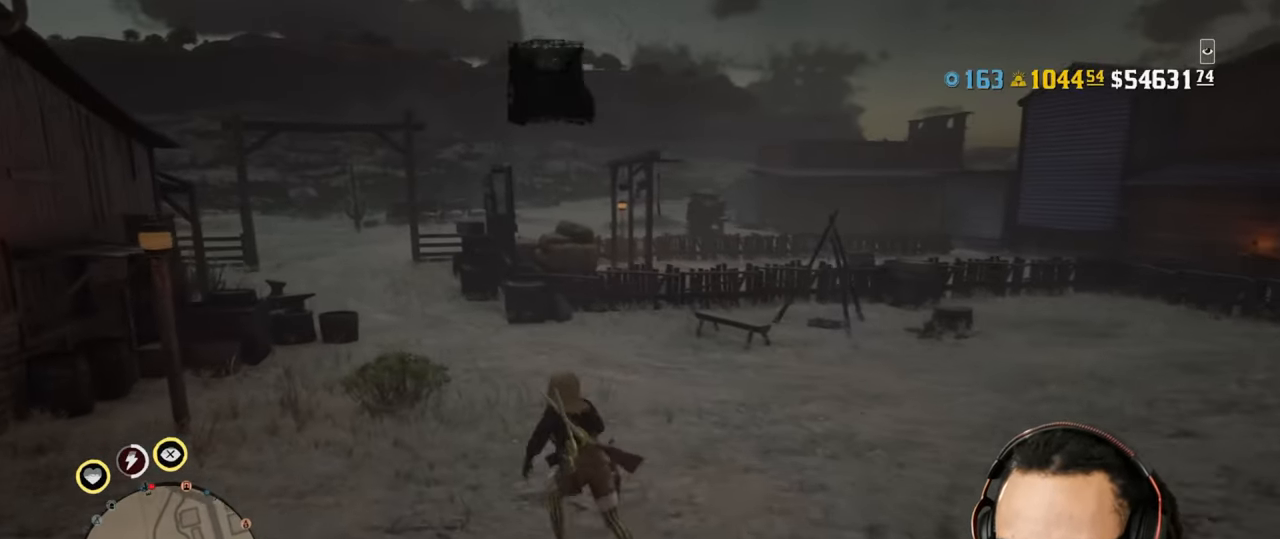
{"buttons": [], "left_stick": "up", "right_stick": "center", "events": [[300, "right_stick", "left"], [400, "right_stick", "center"]]}
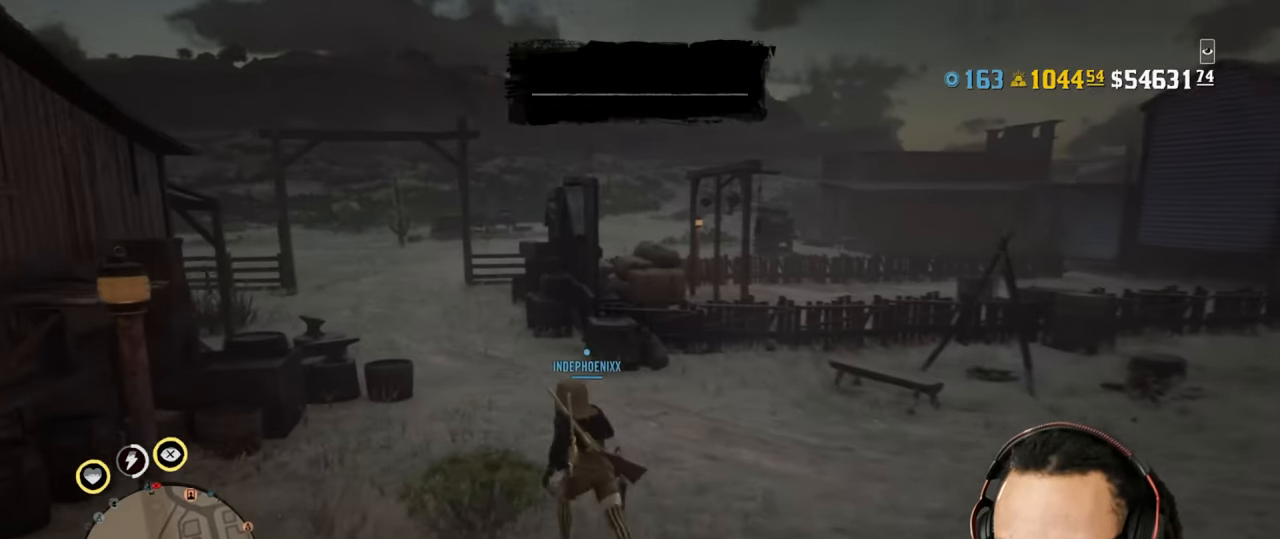
{"buttons": [], "left_stick": "up", "right_stick": "center", "events": []}
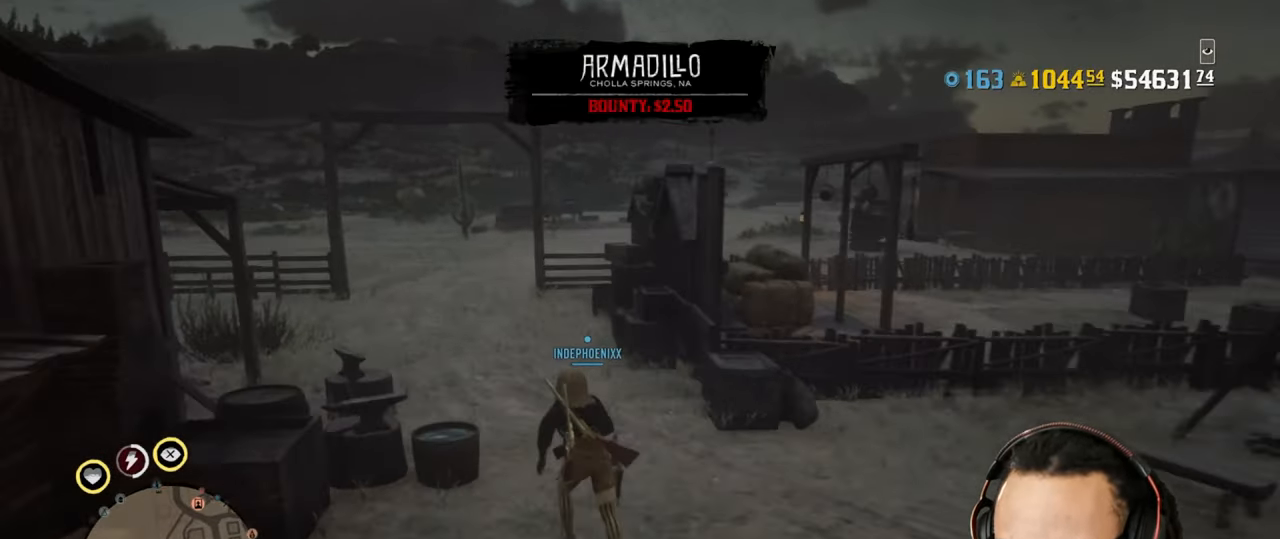
{"buttons": [], "left_stick": "up", "right_stick": "center", "events": [[33, "right_stick", "left"], [400, "right_stick", "center"]]}
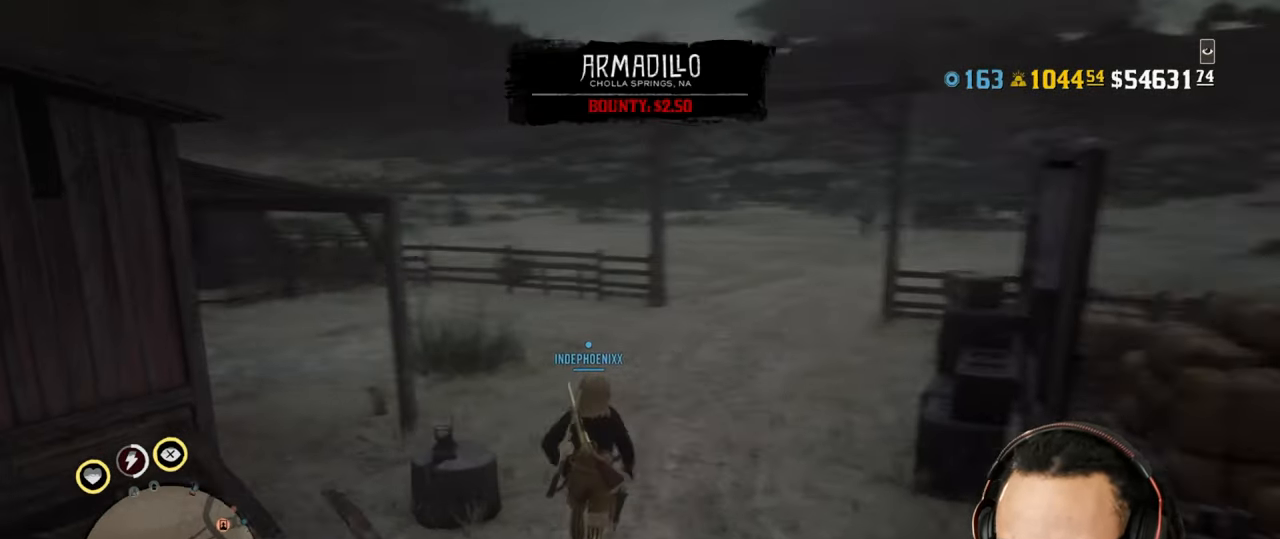
{"buttons": [], "left_stick": "up", "right_stick": "left", "events": [[467, "right_stick", "left"]]}
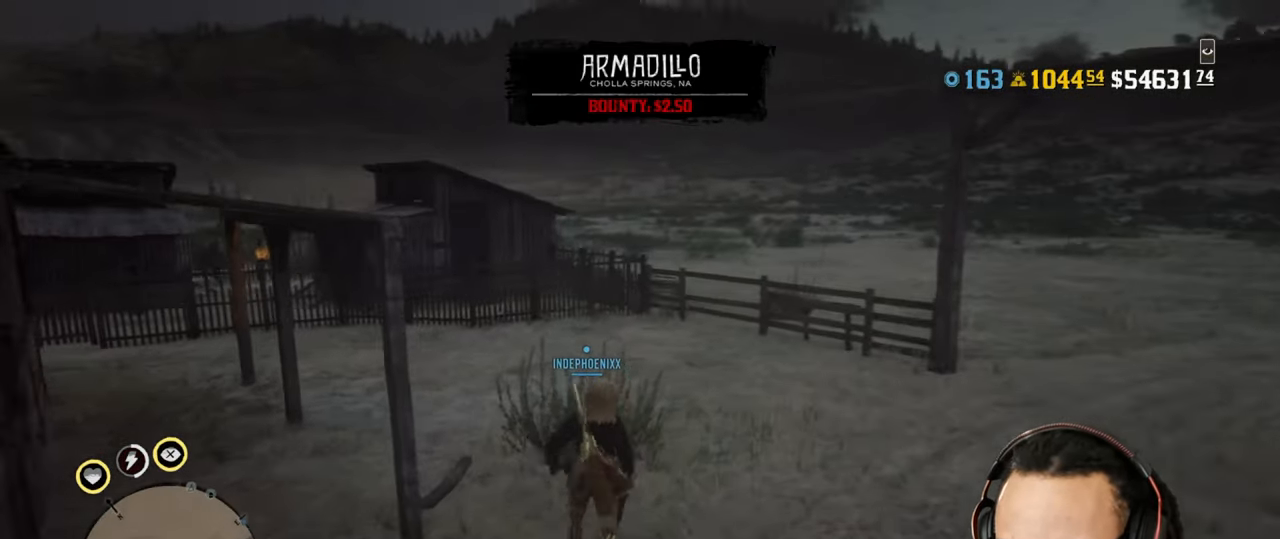
{"buttons": [], "left_stick": "up", "right_stick": "center", "events": [[200, "right_stick", "center"]]}
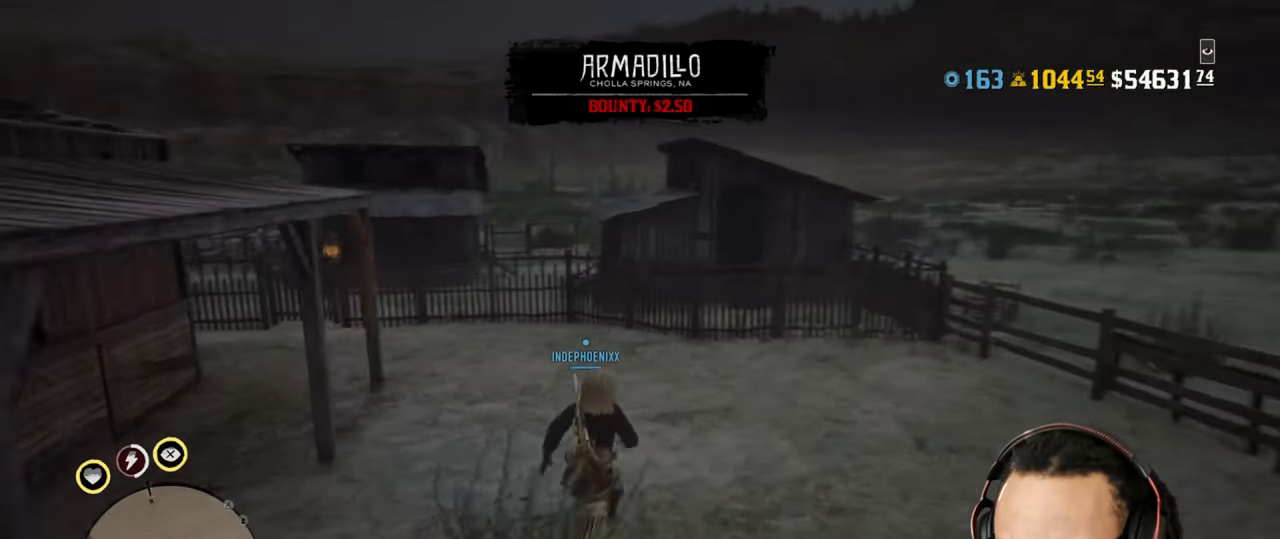
{"buttons": [], "left_stick": "up", "right_stick": "center", "events": [[250, "right_stick", "left"], [467, "right_stick", "center"]]}
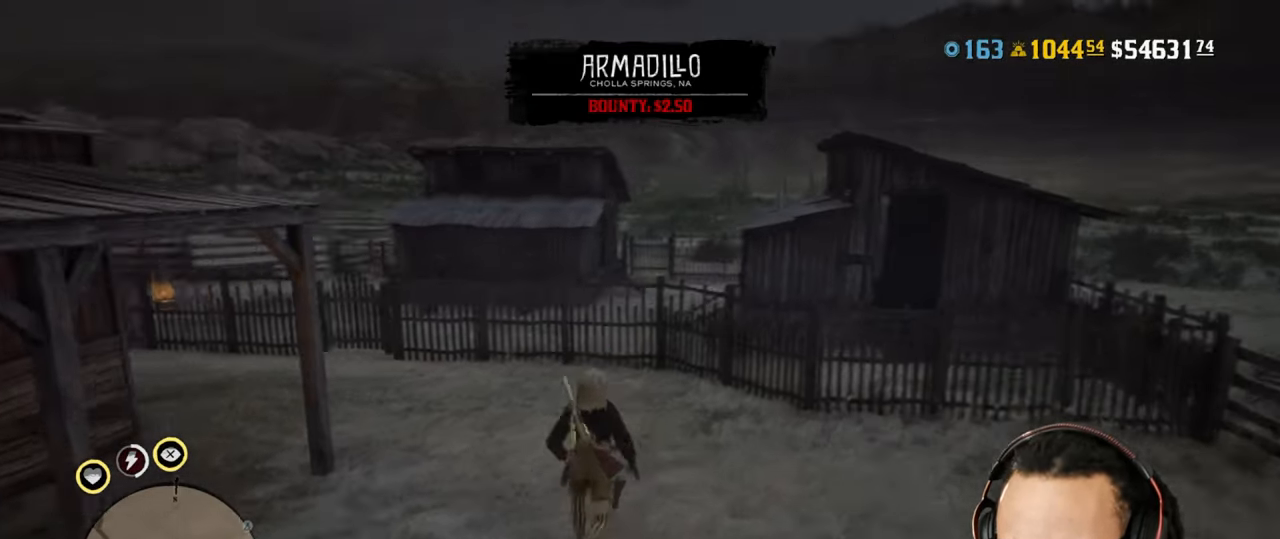
{"buttons": [], "left_stick": "up-left", "right_stick": "center", "events": [[500, "left_stick", "up-left"]]}
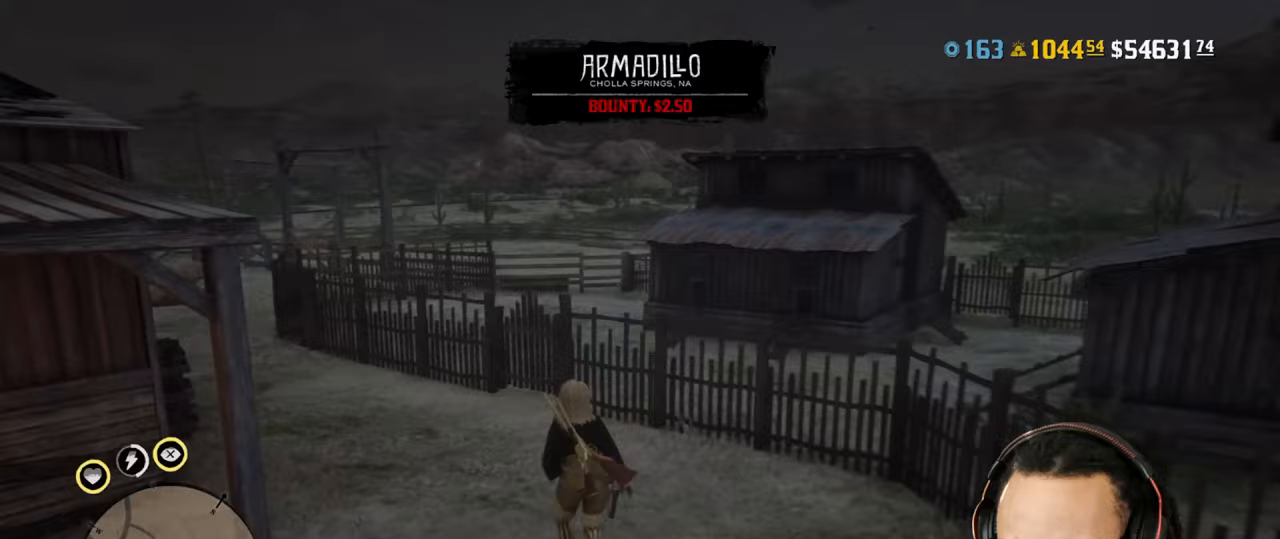
{"buttons": [], "left_stick": "up", "right_stick": "center", "events": [[250, "left_stick", "up"]]}
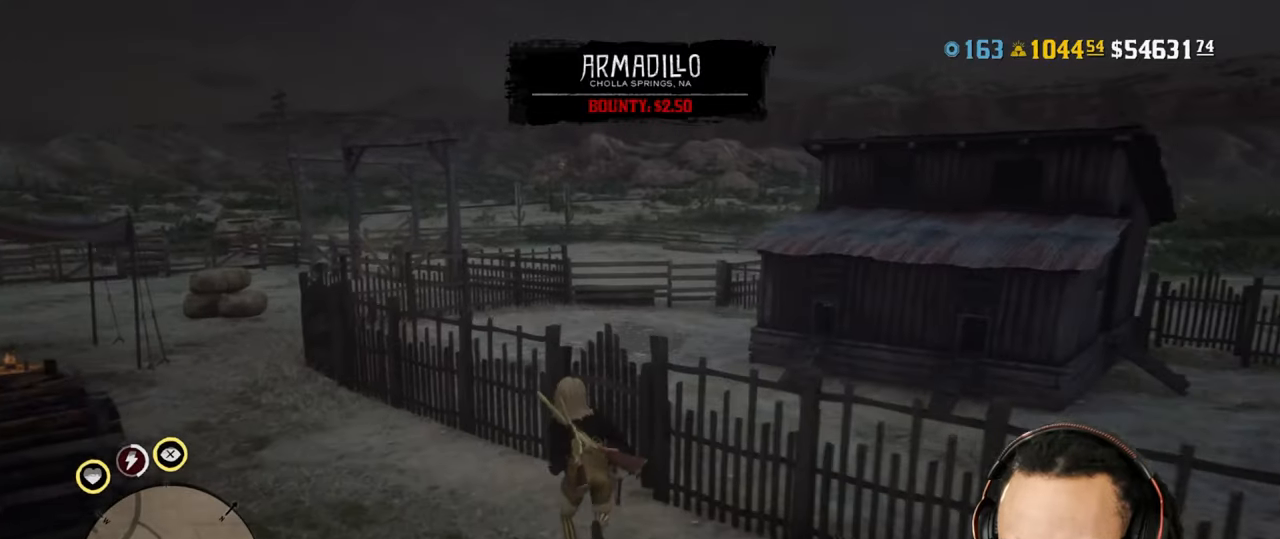
{"buttons": [], "left_stick": "up", "right_stick": "center", "events": []}
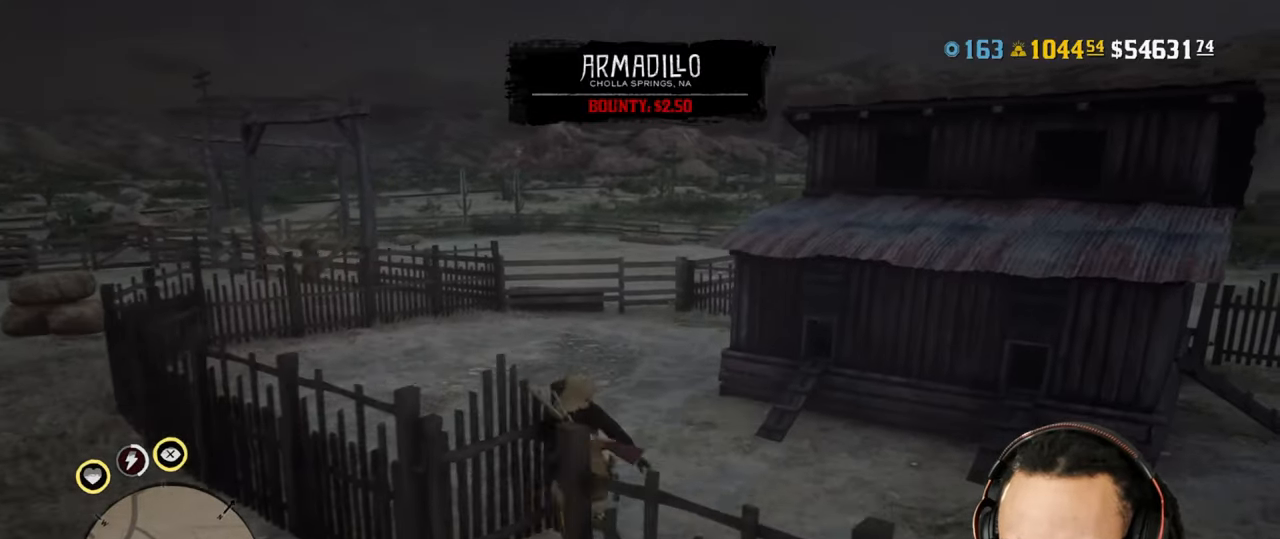
{"buttons": [], "left_stick": "up-right", "right_stick": "center", "events": [[500, "left_stick", "up-right"]]}
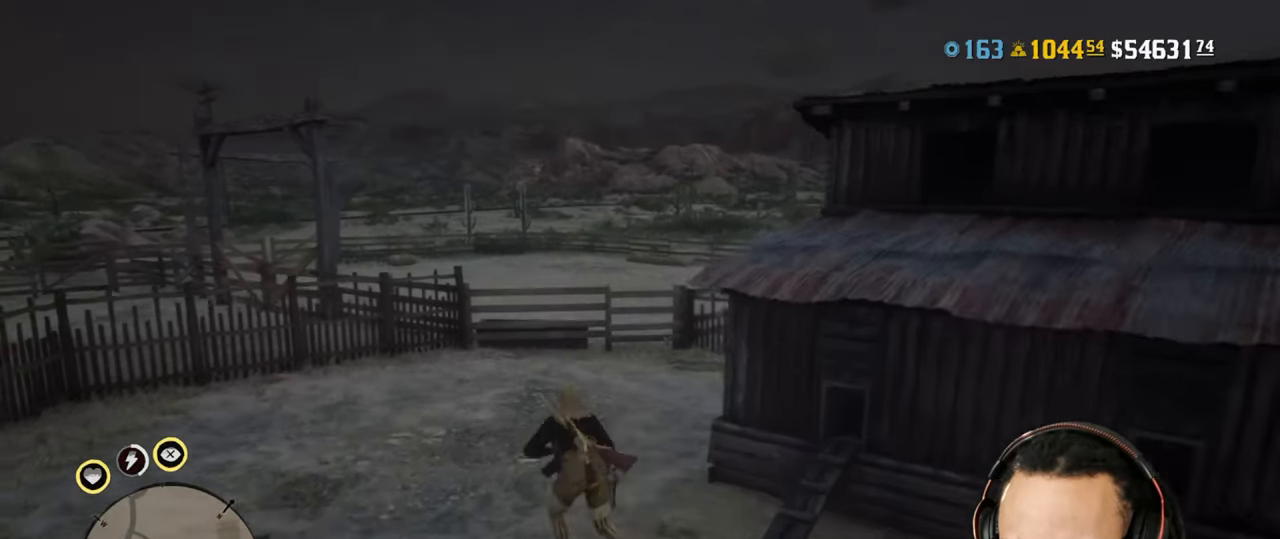
{"buttons": [], "left_stick": "right", "right_stick": "center", "events": [[117, "left_stick", "up"], [217, "left_stick", "up-left"], [450, "left_stick", "right"]]}
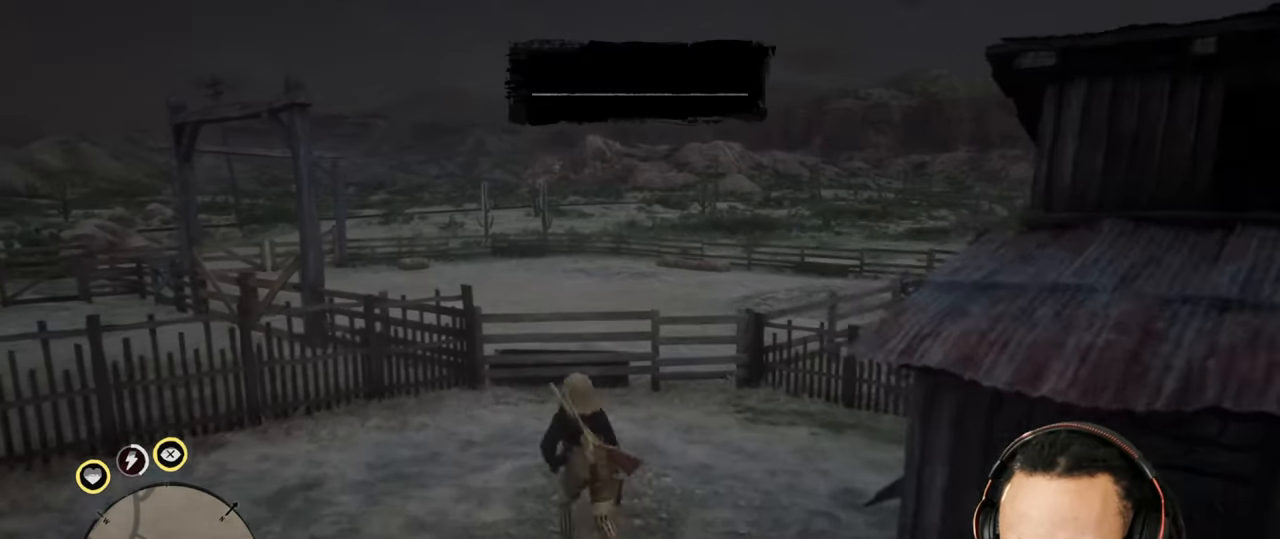
{"buttons": ["SQUARE"], "left_stick": "up", "right_stick": "center", "events": [[283, "left_stick", "up-left"], [383, "left_stick", "up"], [450, "SQUARE", "down"]]}
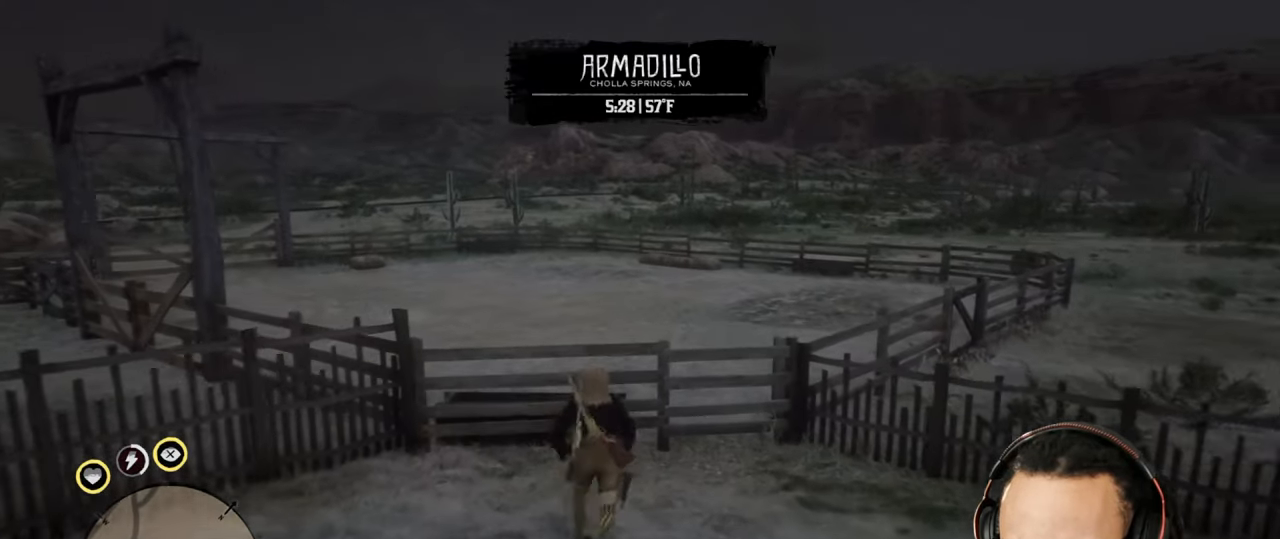
{"buttons": [], "left_stick": "up", "right_stick": "center", "events": [[17, "SQUARE", "up"]]}
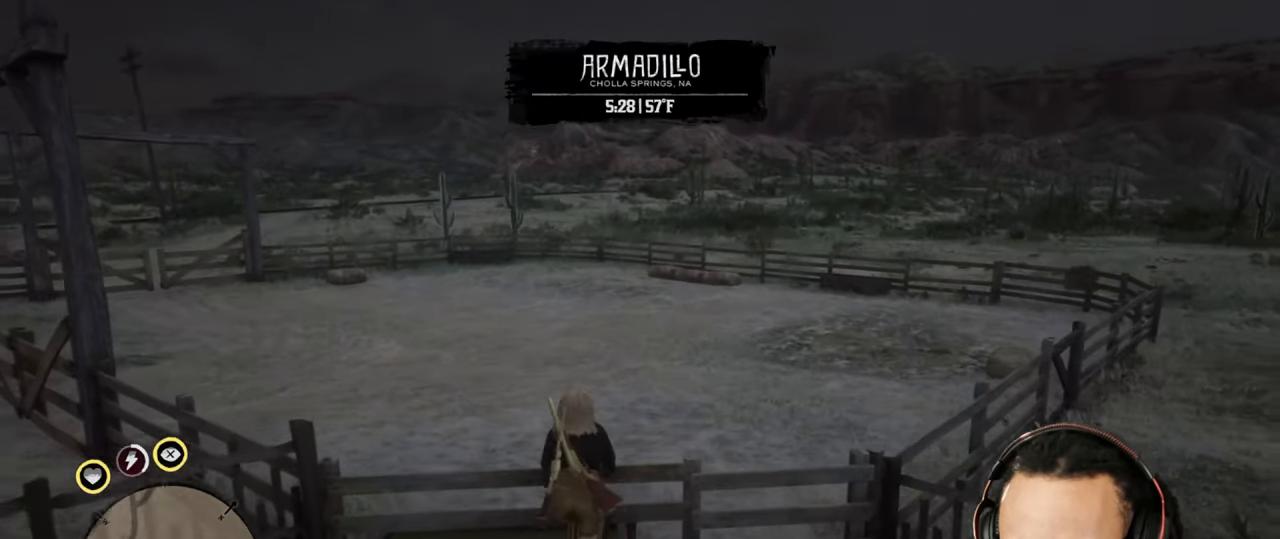
{"buttons": [], "left_stick": "center", "right_stick": "center", "events": [[50, "left_stick", "center"], [333, "CROSS", "down"], [400, "CROSS", "up"]]}
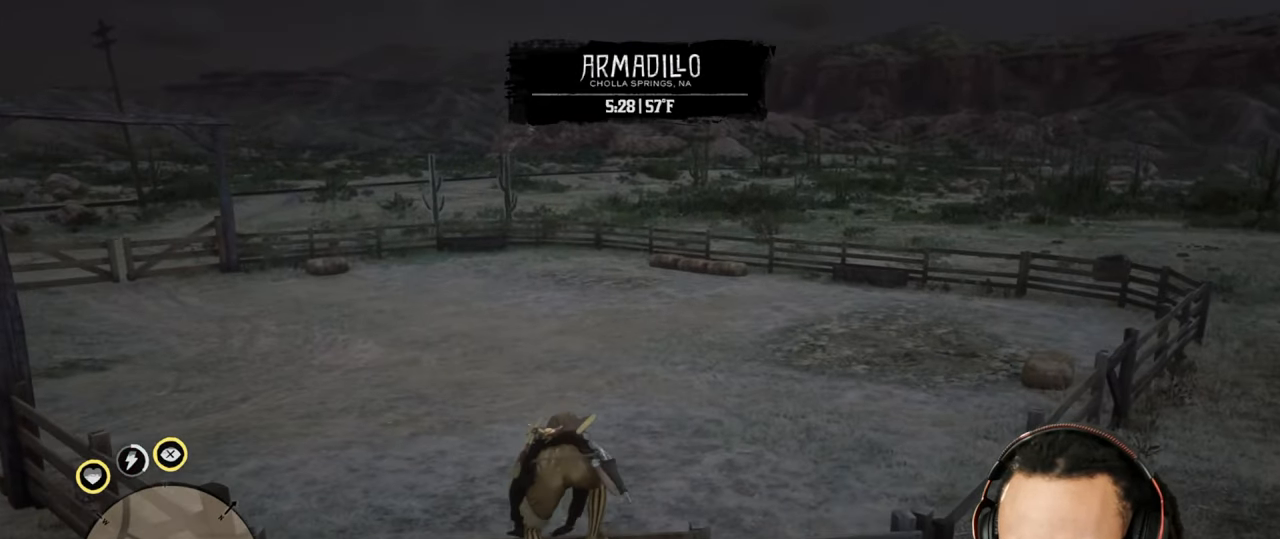
{"buttons": [], "left_stick": "center", "right_stick": "center", "events": [[100, "CROSS", "down"], [183, "CROSS", "up"]]}